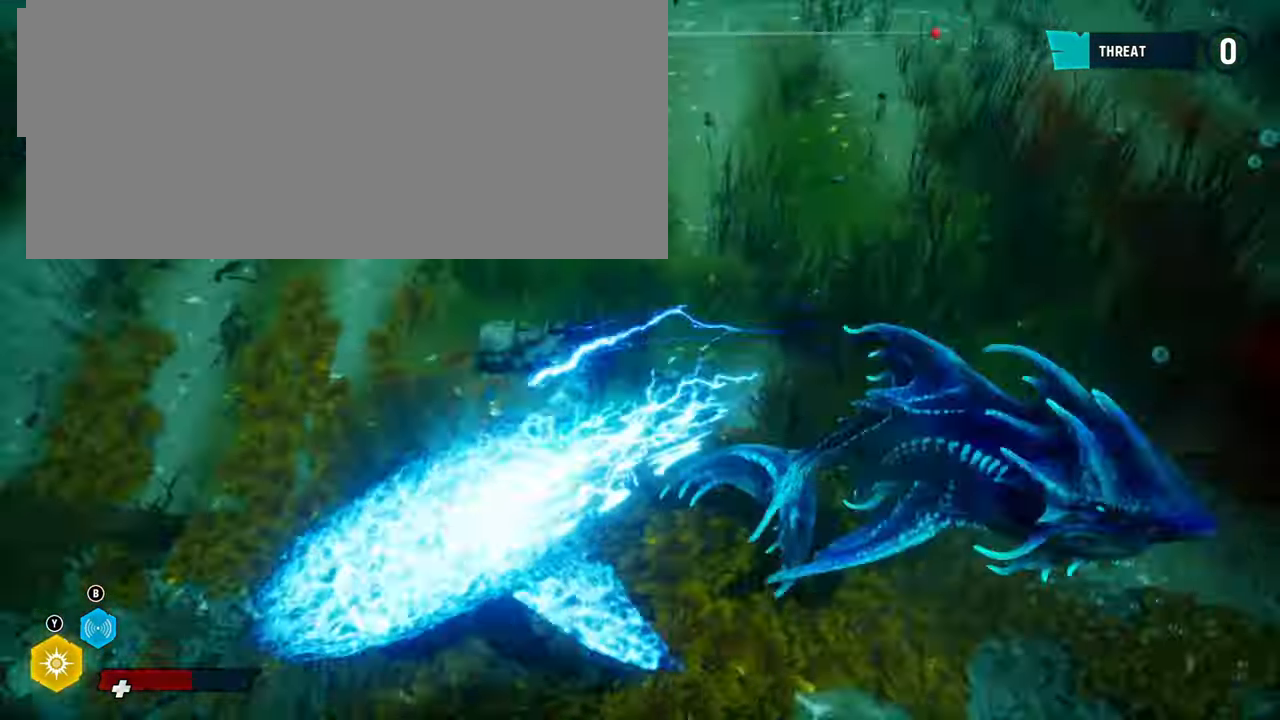
Gameplay with a controller (Xbox layout); each line is a JSON object with the inputs held at the frame after it. "events" lists button and stick changes between this image and that frame as [ms after this image, input, new state], when the widget could be followed in between.
{"buttons": ["L2"], "left_stick": "up-left", "right_stick": "center", "events": [[60, "R3", "up"], [60, "left_stick", "right"], [120, "right_stick", "center"], [220, "left_stick", "up-right"], [280, "R2", "down"], [460, "R2", "up"], [480, "left_stick", "up-left"]]}
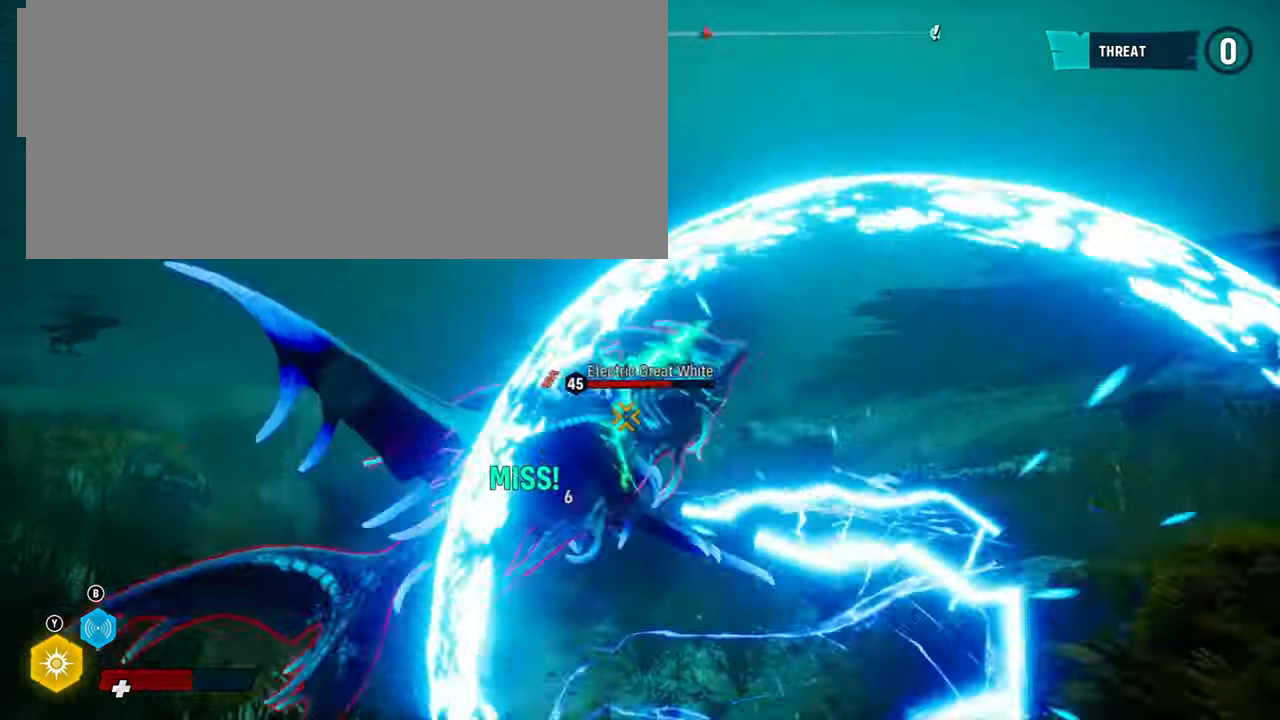
{"buttons": ["L2", "R2"], "left_stick": "right", "right_stick": "center", "events": [[20, "R2", "down"], [140, "left_stick", "left"], [180, "R2", "up"], [220, "R2", "down"], [300, "left_stick", "right"], [400, "R2", "up"], [460, "R2", "down"]]}
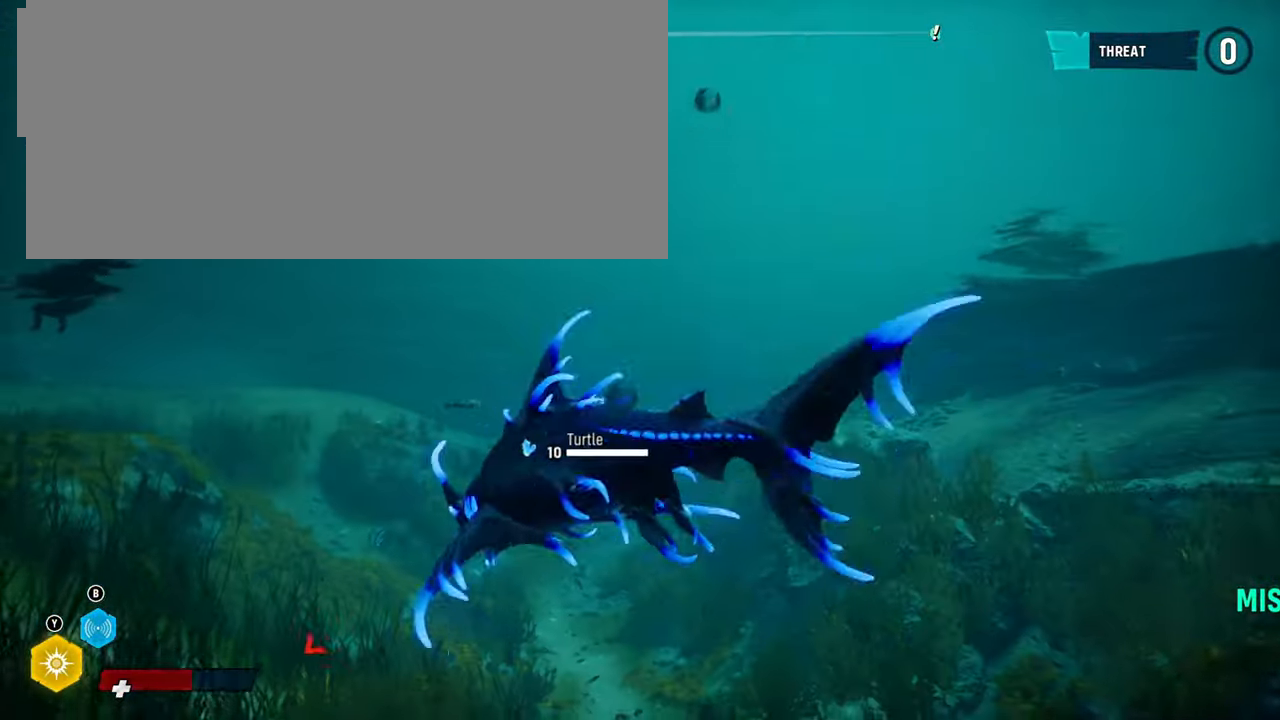
{"buttons": ["L2"], "left_stick": "up-right", "right_stick": "center", "events": [[180, "R2", "up"], [240, "R3", "down"], [280, "left_stick", "up-right"], [340, "R3", "up"]]}
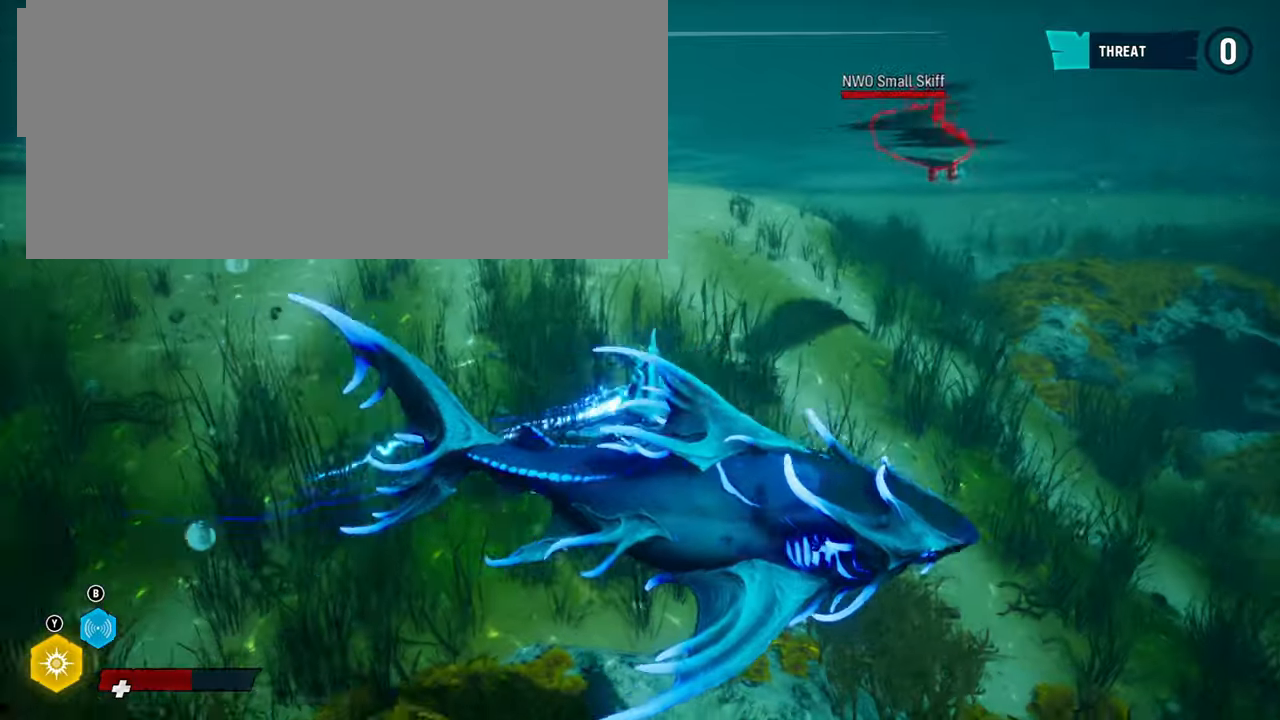
{"buttons": ["L2", "R2"], "left_stick": "up", "right_stick": "center", "events": [[60, "L2", "up"], [180, "left_stick", "up"], [320, "L2", "down"], [480, "R2", "down"]]}
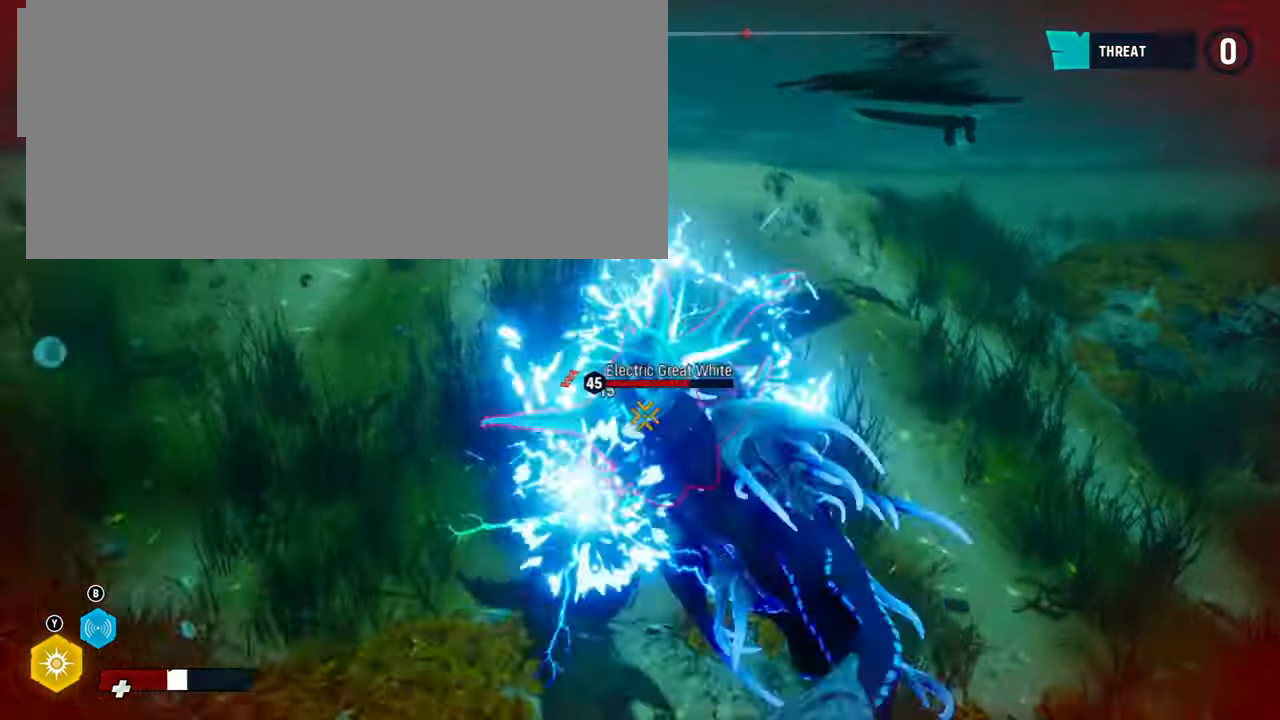
{"buttons": ["L2", "R2"], "left_stick": "up-right", "right_stick": "center", "events": [[160, "left_stick", "up-left"], [180, "R2", "up"], [220, "R2", "down"], [380, "R2", "up"], [420, "R2", "down"], [420, "left_stick", "up-right"]]}
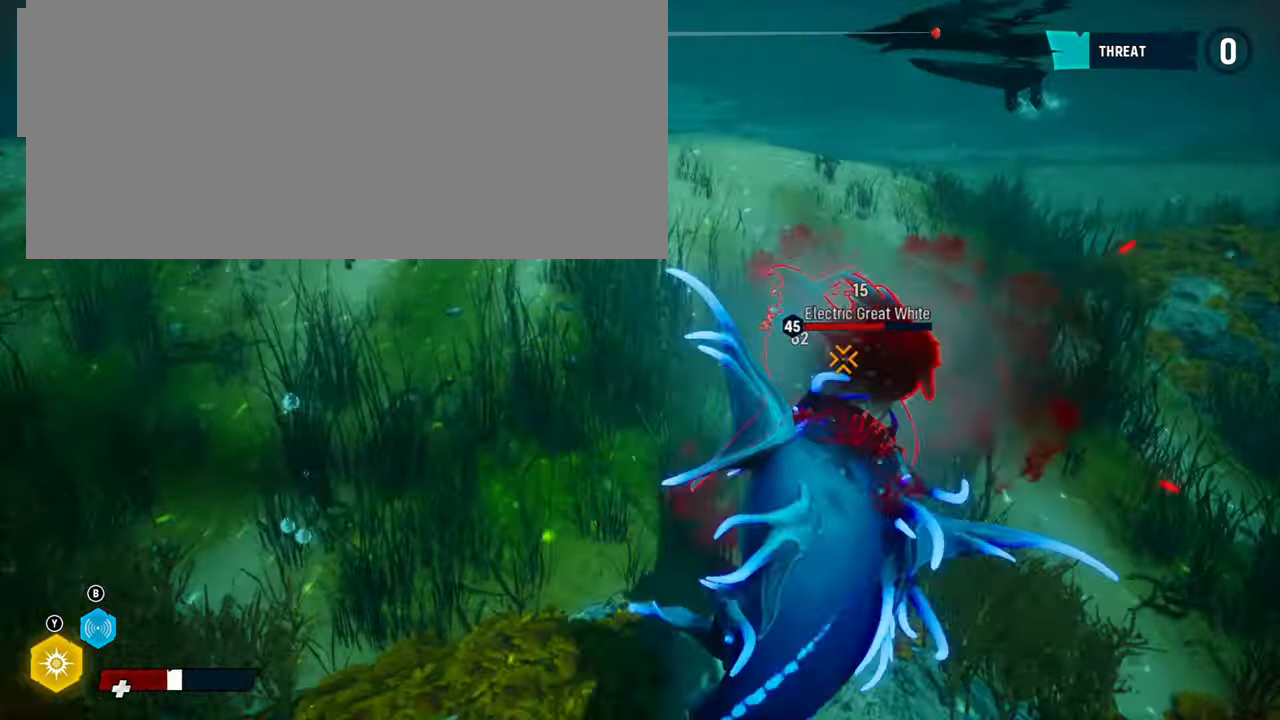
{"buttons": ["L2", "R1"], "left_stick": "up-left", "right_stick": "center", "events": [[100, "R2", "up"], [260, "R3", "down"], [280, "right_stick", "up-right"], [340, "R3", "up"], [360, "right_stick", "center"], [380, "left_stick", "up-left"], [460, "R1", "down"]]}
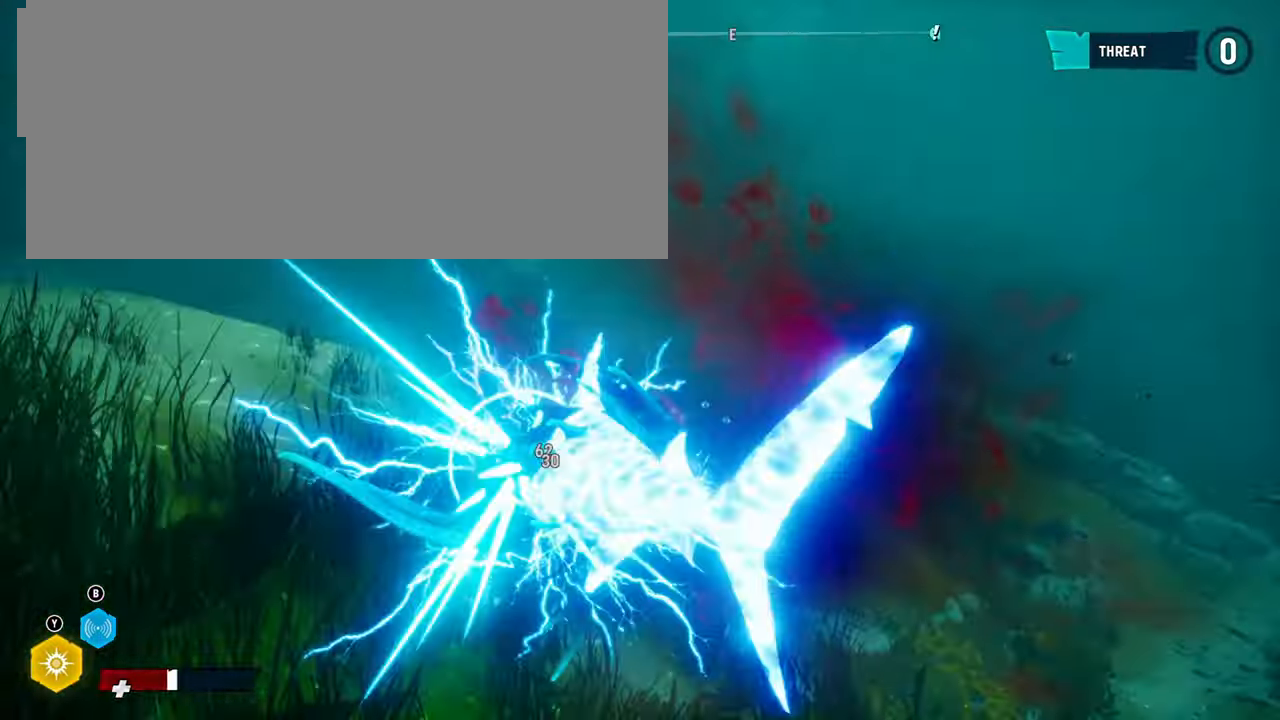
{"buttons": ["L2", "R3"], "left_stick": "down-right", "right_stick": "center", "events": [[80, "left_stick", "left"], [100, "R1", "up"], [200, "R1", "down"], [360, "R1", "up"], [460, "left_stick", "down-right"], [500, "R3", "down"]]}
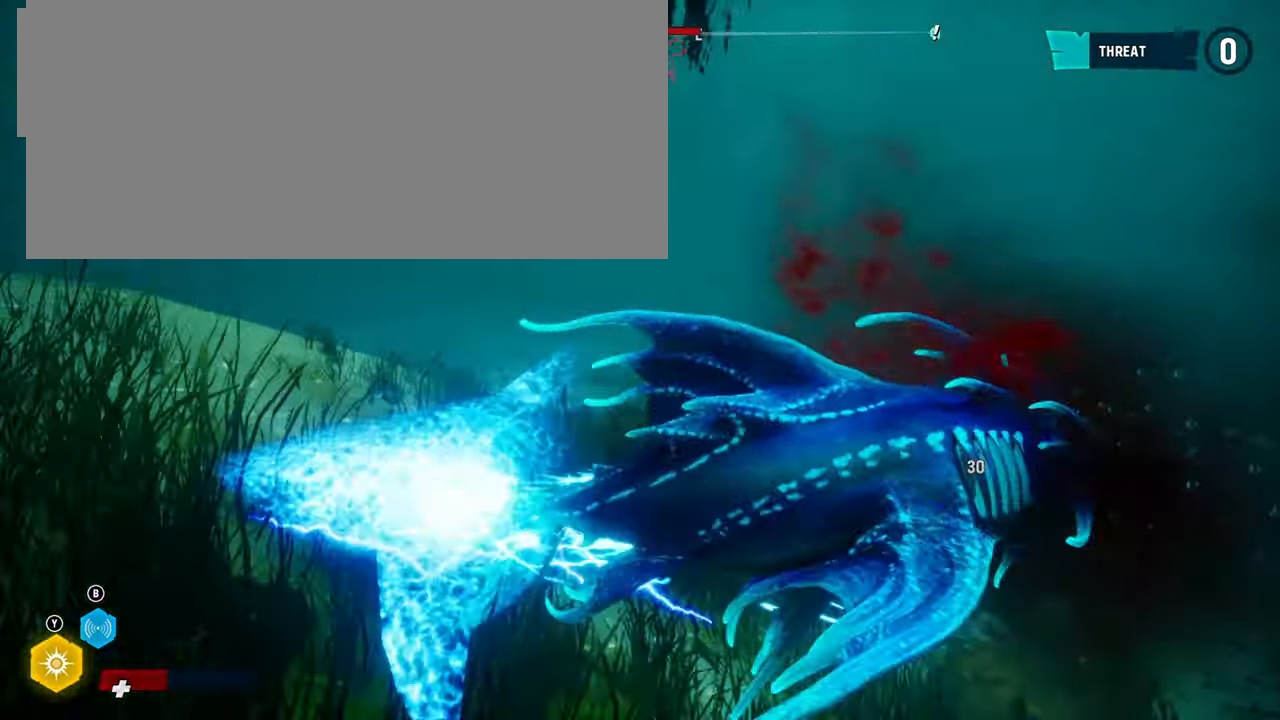
{"buttons": ["L2"], "left_stick": "up", "right_stick": "center", "events": [[100, "left_stick", "right"], [140, "R3", "up"], [200, "left_stick", "up-right"], [300, "left_stick", "up"], [320, "R2", "down"], [500, "R2", "up"]]}
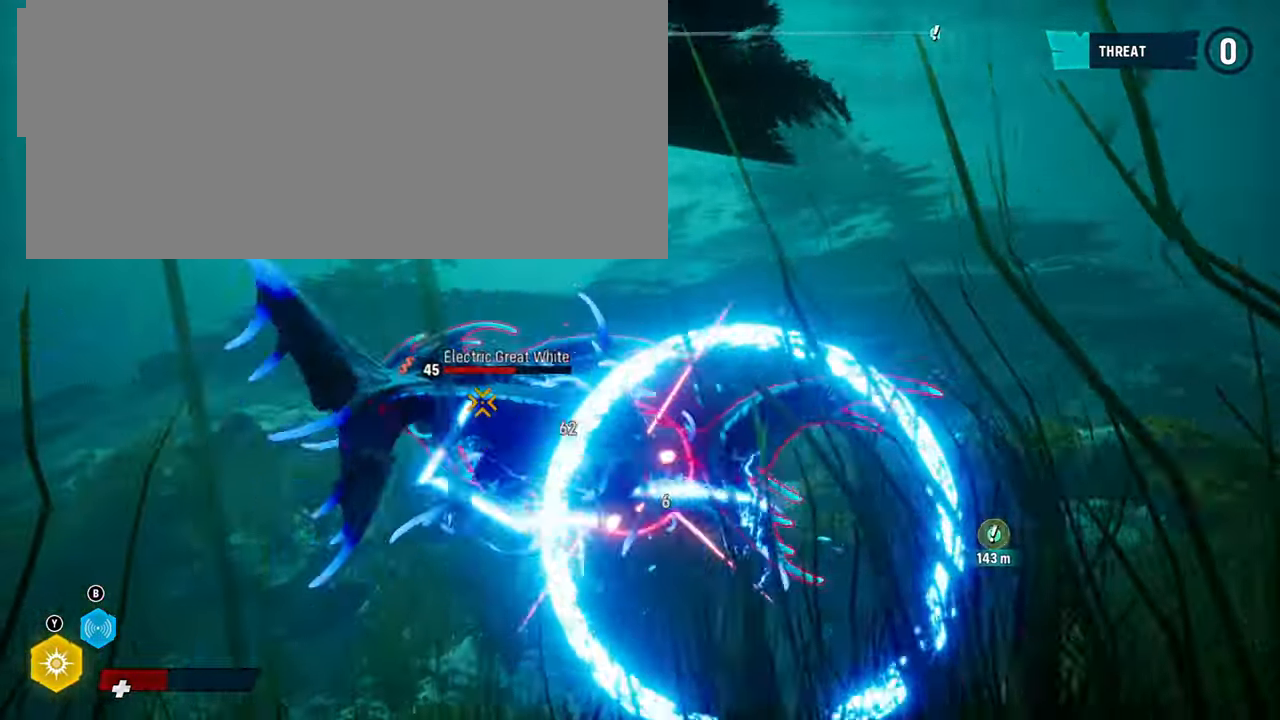
{"buttons": ["L2"], "left_stick": "left", "right_stick": "center", "events": [[80, "R2", "down"], [180, "left_stick", "left"], [240, "R2", "up"], [280, "R2", "down"], [460, "R2", "up"]]}
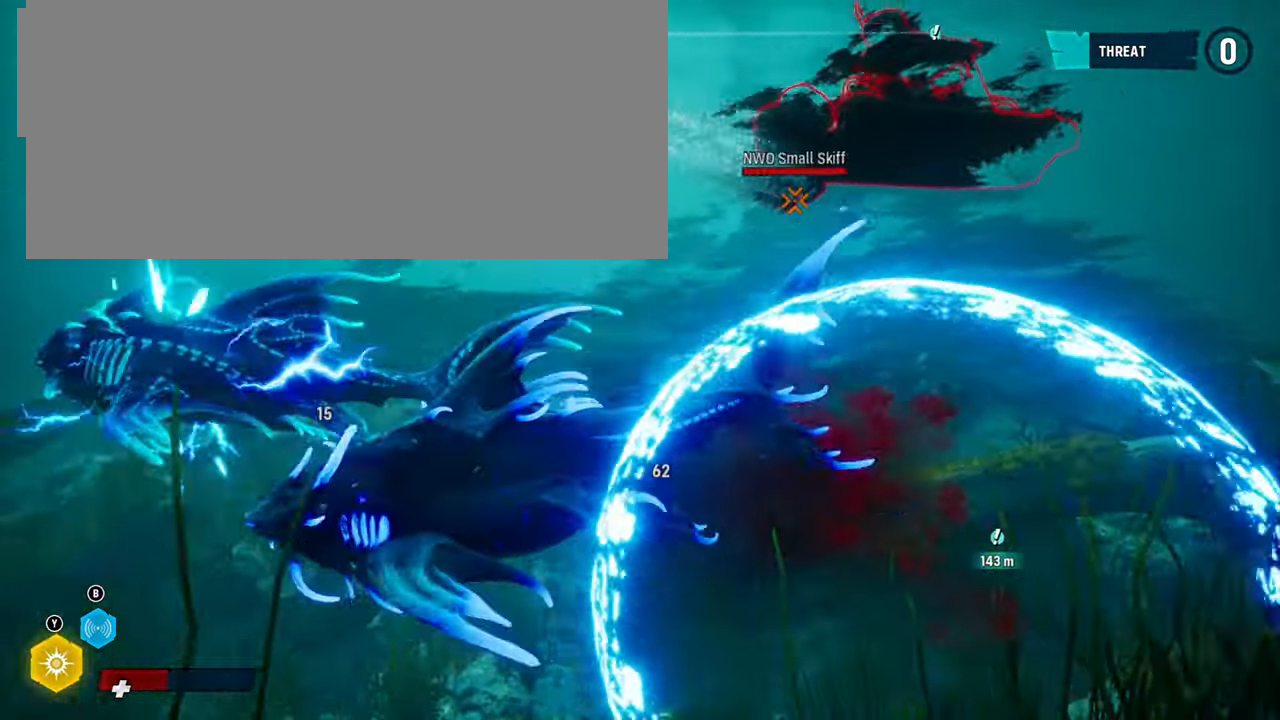
{"buttons": ["L2"], "left_stick": "up", "right_stick": "center", "events": [[40, "R3", "down"], [160, "R3", "up"], [300, "left_stick", "up-left"], [340, "R2", "down"], [400, "left_stick", "up"], [480, "R2", "up"]]}
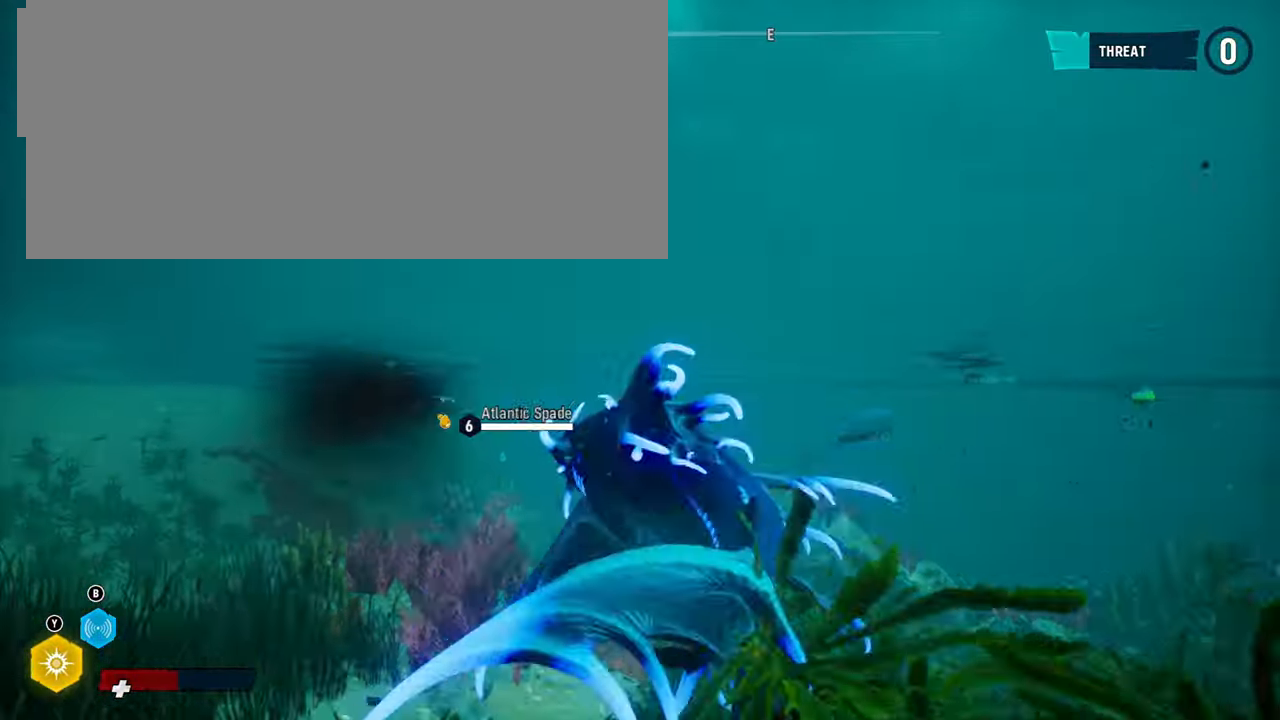
{"buttons": ["L2"], "left_stick": "up", "right_stick": "center", "events": [[80, "right_stick", "left"], [260, "right_stick", "center"], [360, "L2", "up"], [440, "L2", "down"]]}
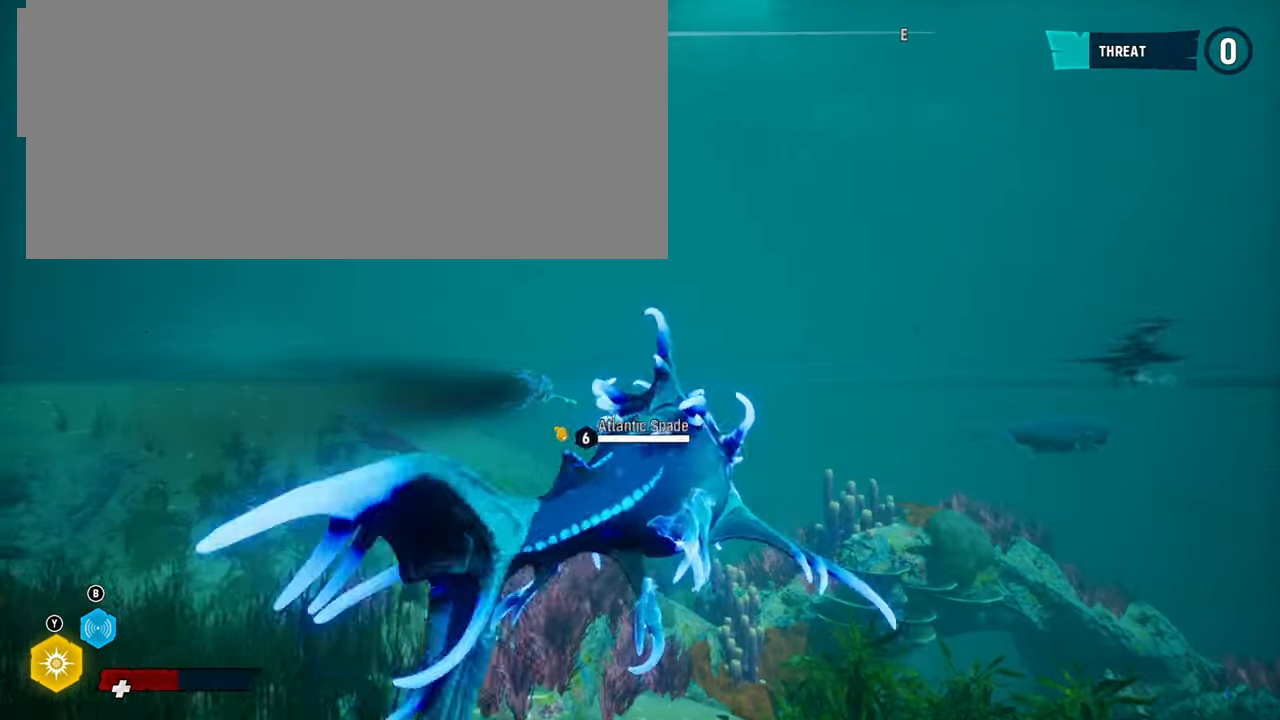
{"buttons": ["L2"], "left_stick": "up", "right_stick": "center", "events": []}
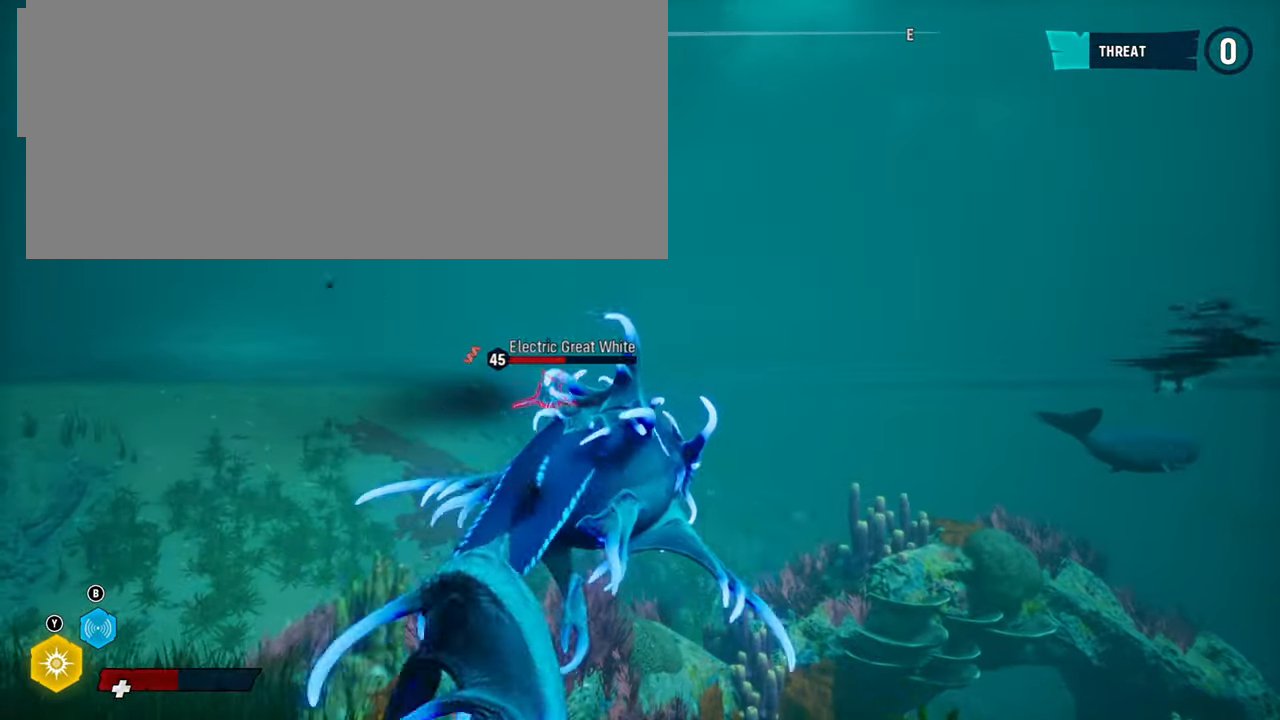
{"buttons": ["L2"], "left_stick": "up", "right_stick": "center", "events": []}
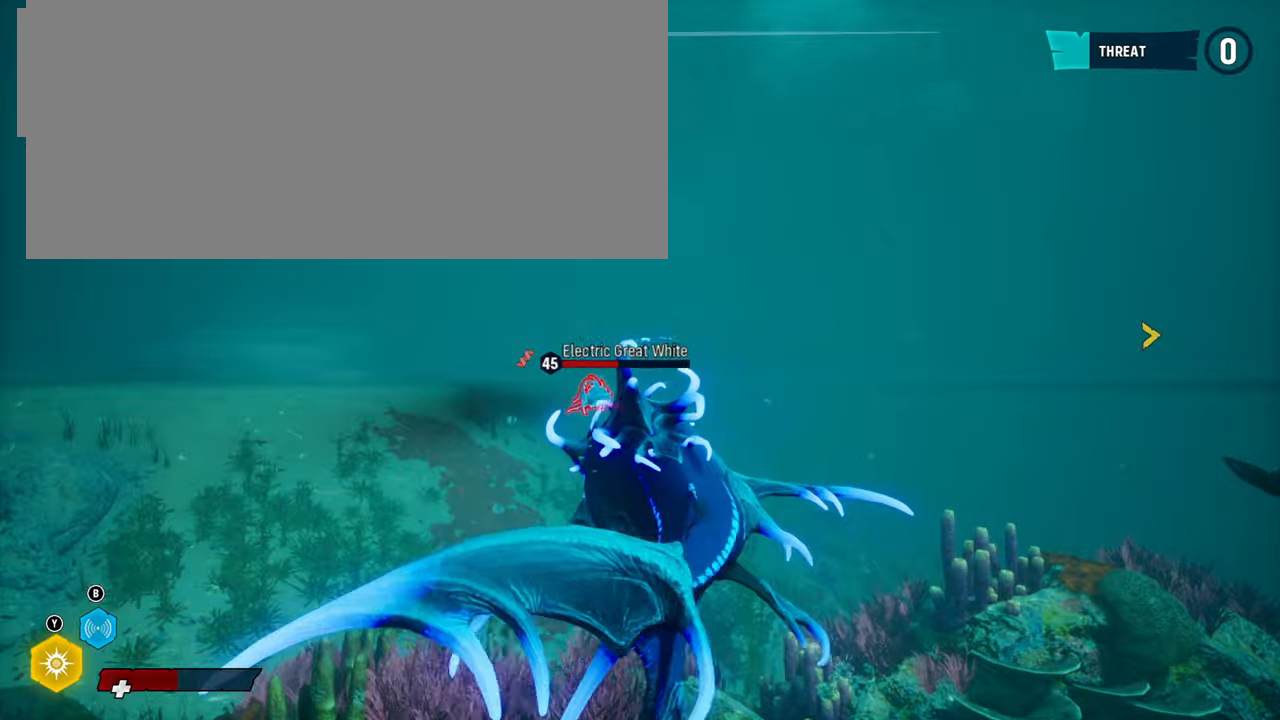
{"buttons": ["L2"], "left_stick": "up", "right_stick": "center", "events": []}
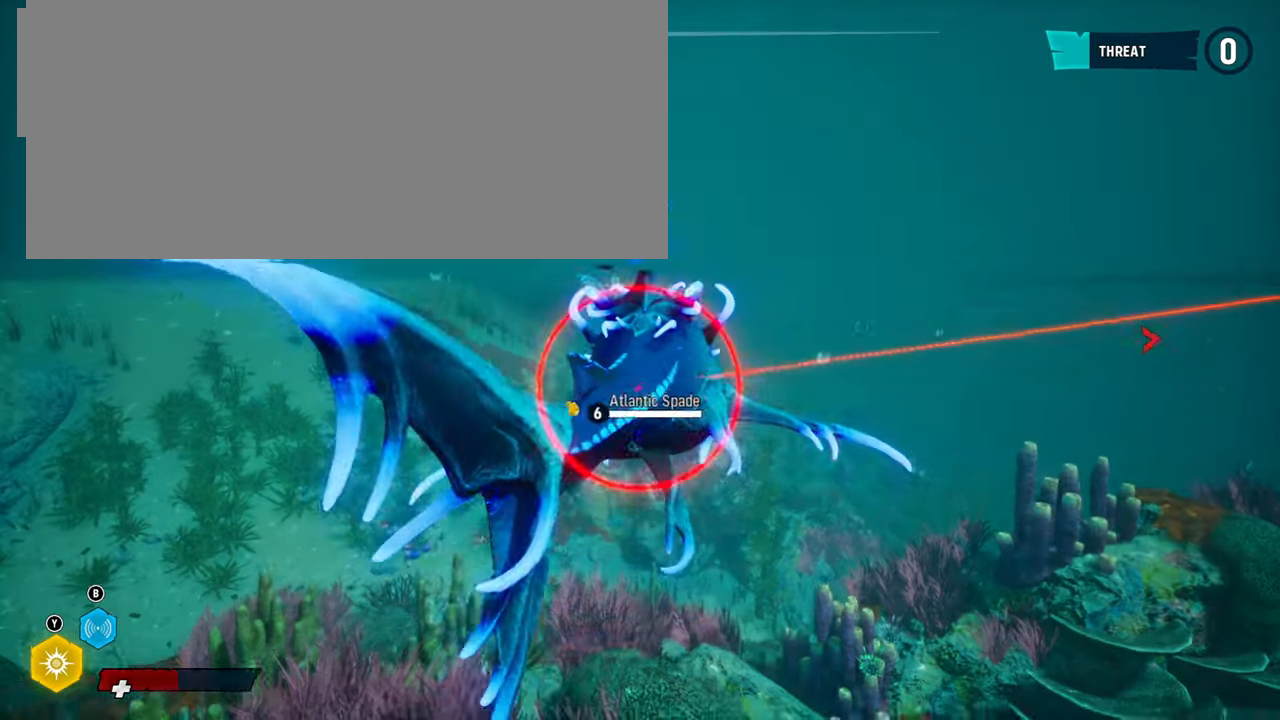
{"buttons": ["L2"], "left_stick": "up", "right_stick": "center", "events": []}
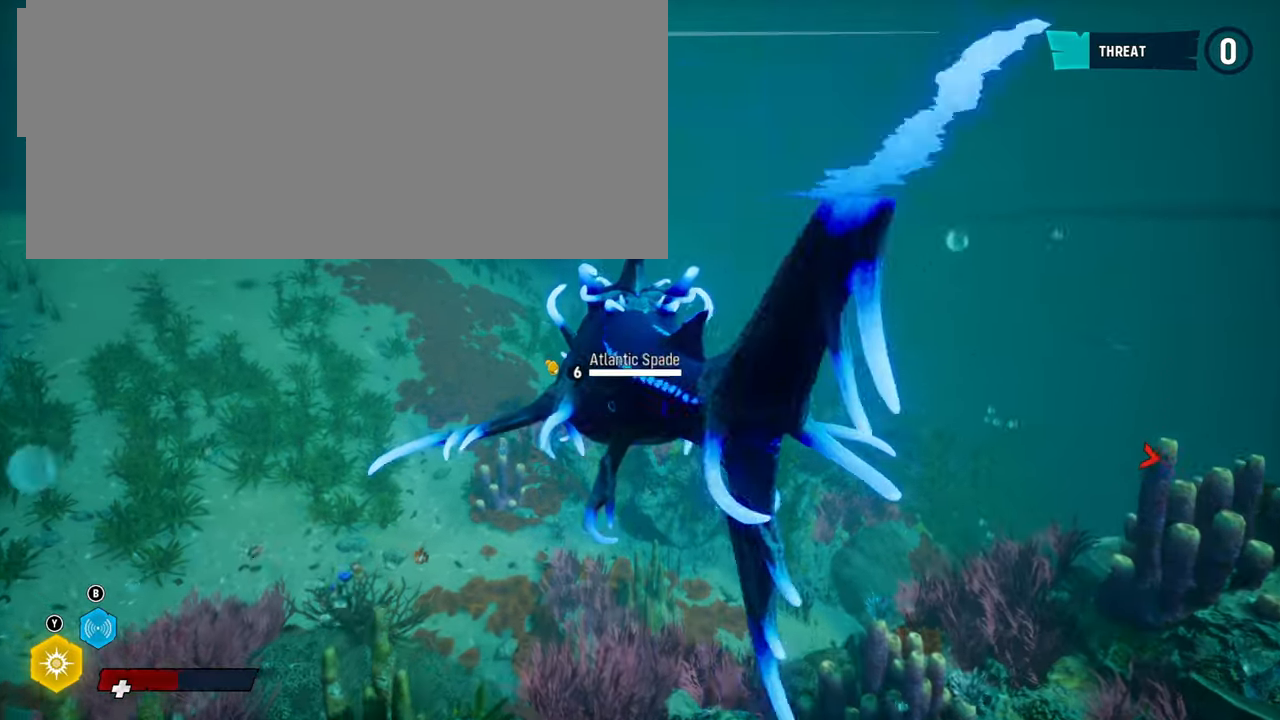
{"buttons": ["L2"], "left_stick": "up", "right_stick": "center", "events": [[40, "R1", "down"], [180, "R1", "up"]]}
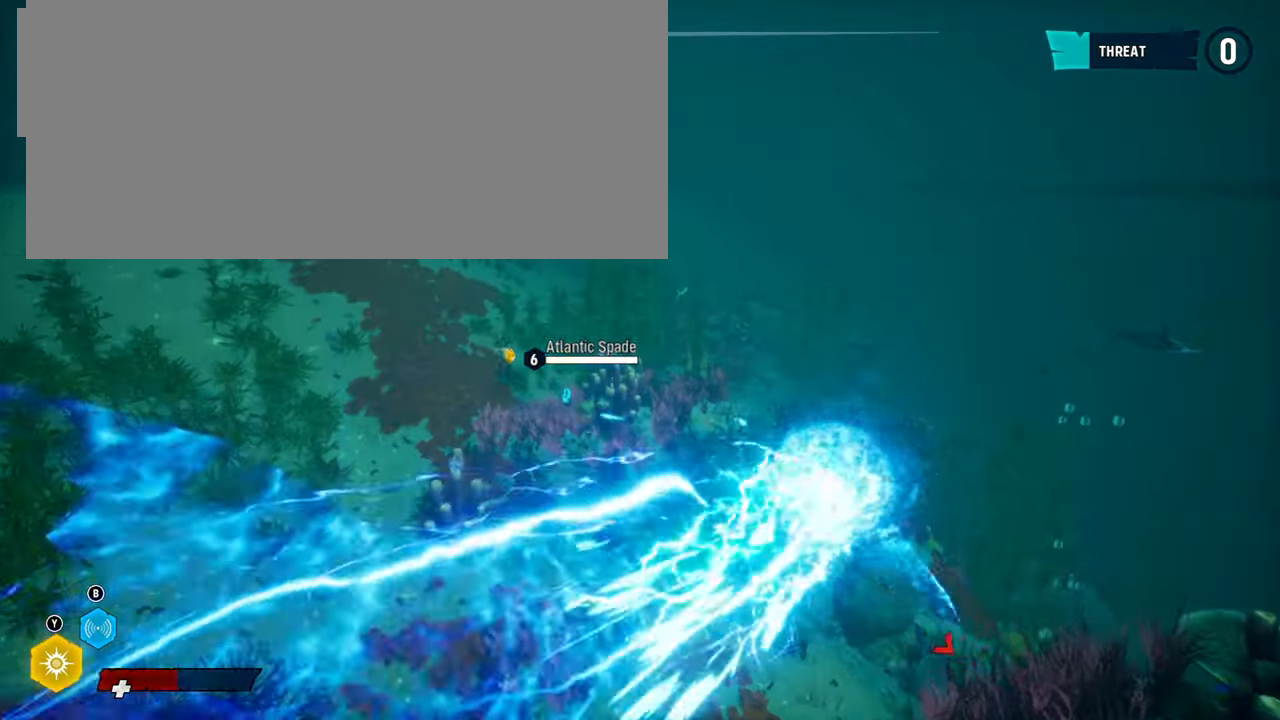
{"buttons": ["L2"], "left_stick": "up", "right_stick": "center", "events": [[260, "L2", "up"], [380, "L2", "down"]]}
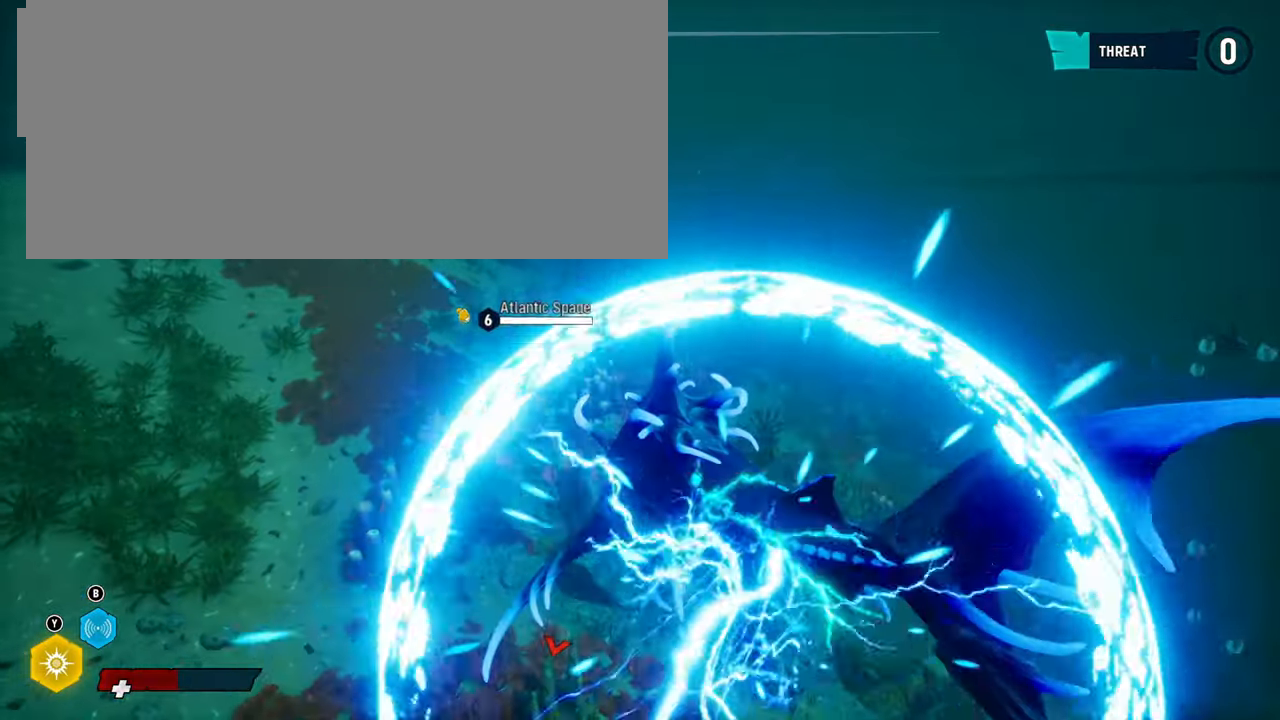
{"buttons": ["L2"], "left_stick": "up", "right_stick": "center", "events": []}
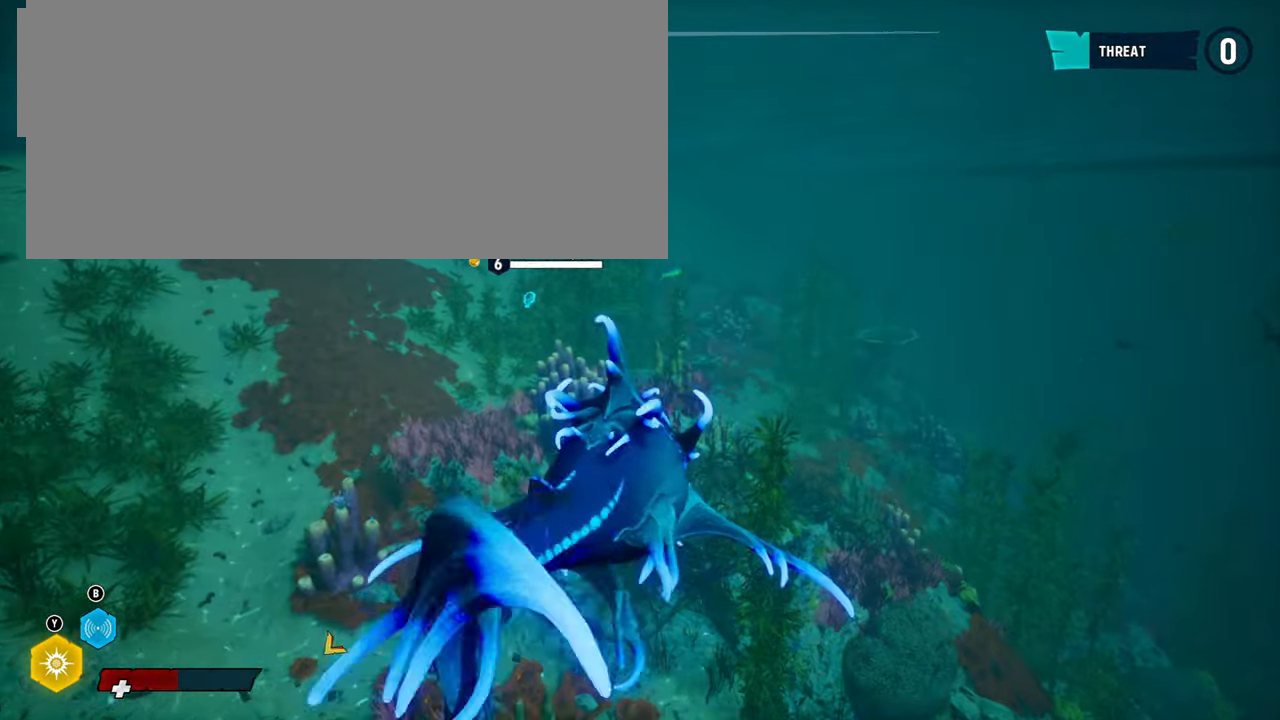
{"buttons": ["L2"], "left_stick": "up", "right_stick": "up-left", "events": [[20, "L2", "up"], [160, "L2", "down"], [160, "right_stick", "up-left"]]}
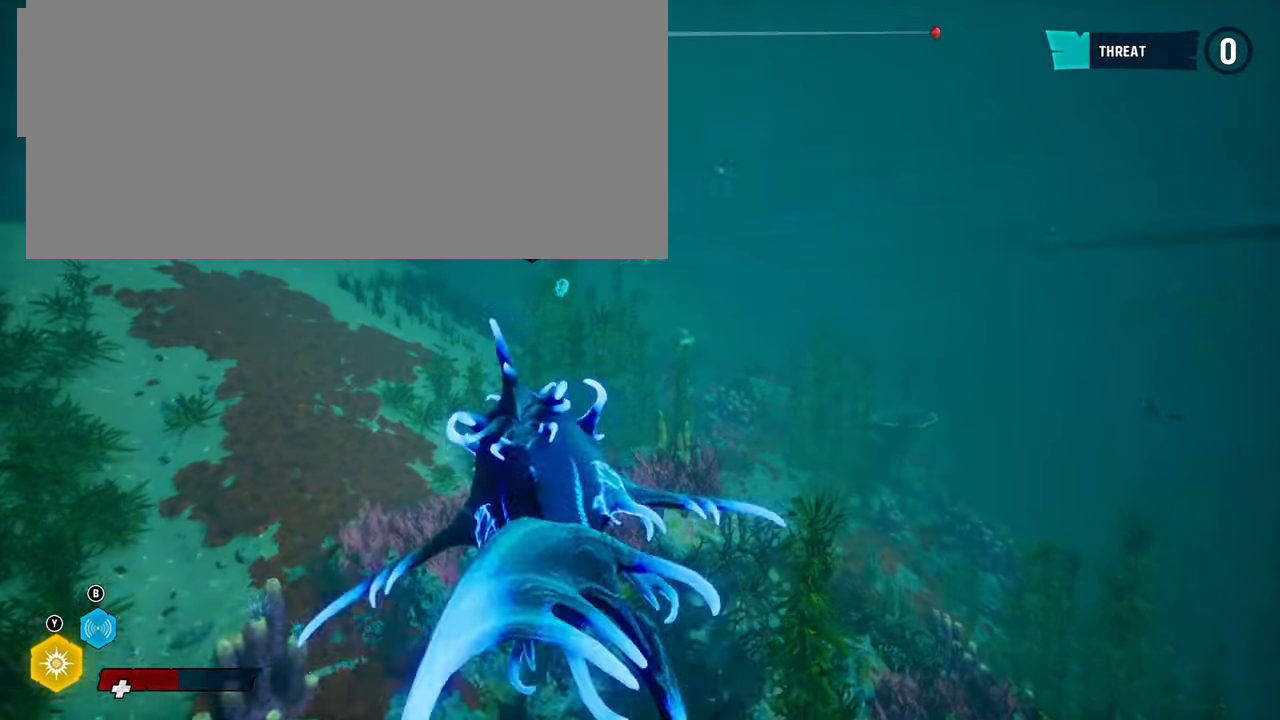
{"buttons": ["L2"], "left_stick": "up", "right_stick": "center", "events": [[500, "right_stick", "center"]]}
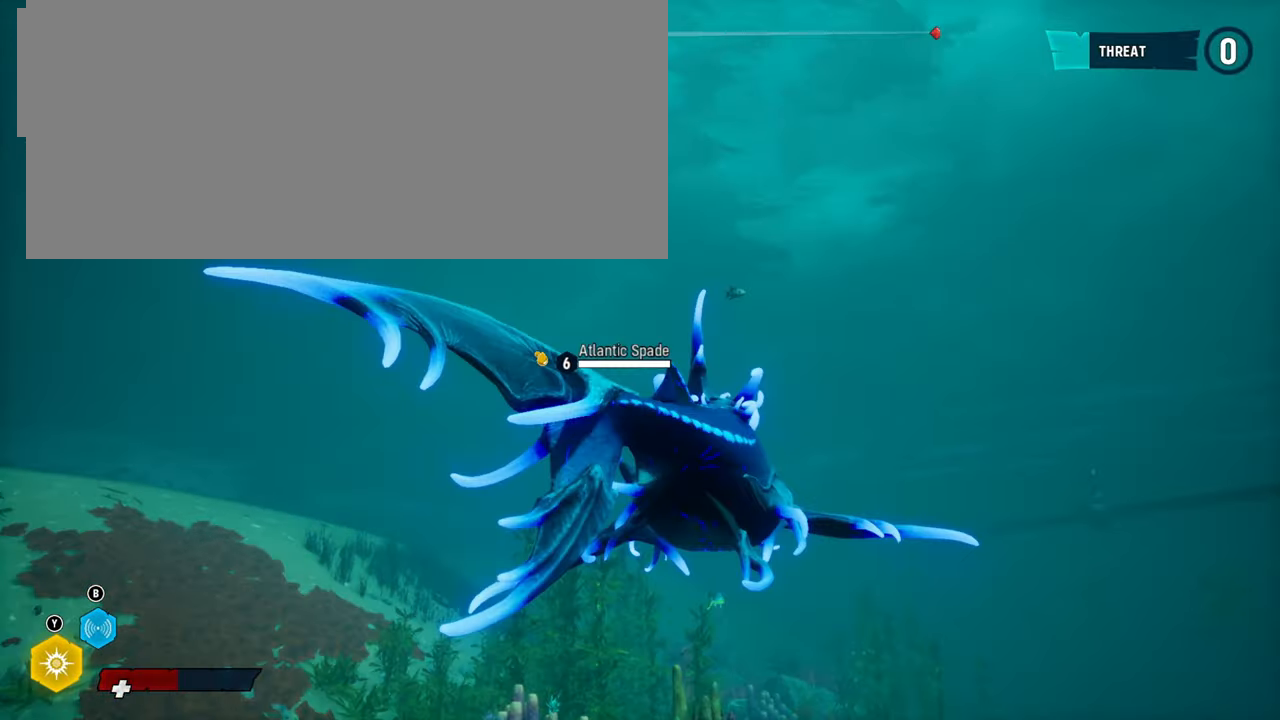
{"buttons": ["L2"], "left_stick": "up", "right_stick": "center", "events": [[180, "right_stick", "down"], [500, "right_stick", "center"]]}
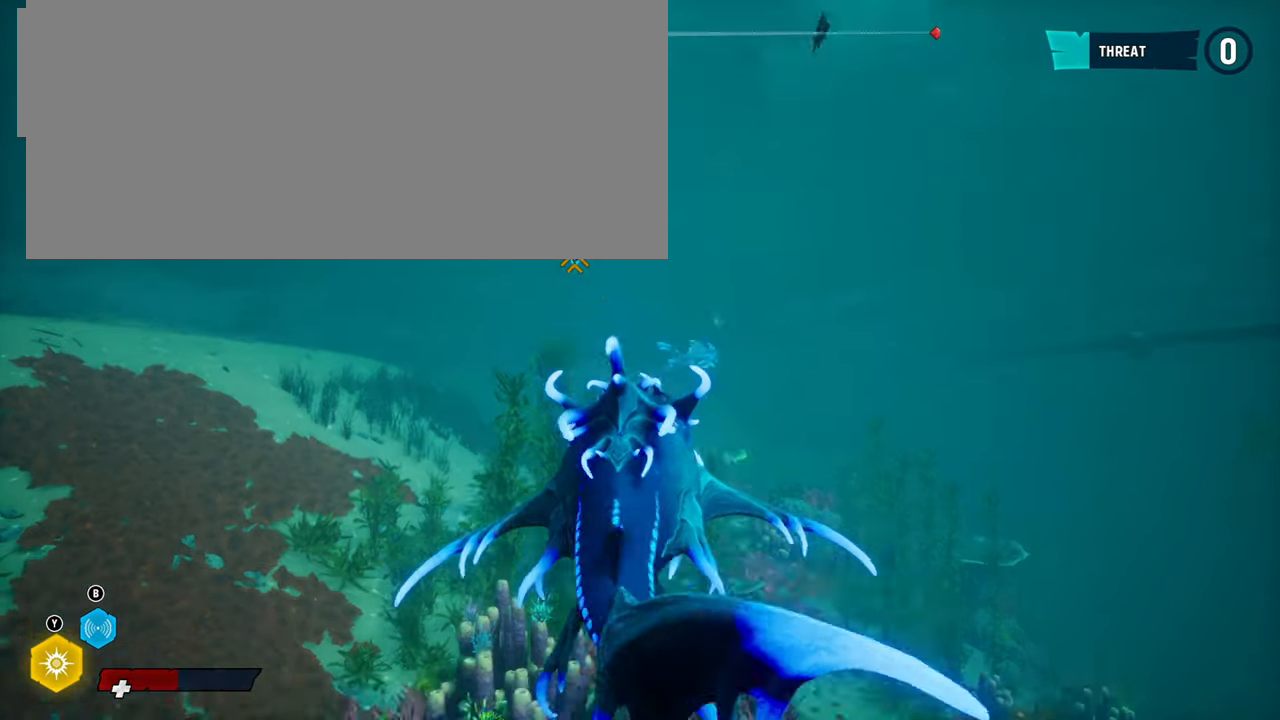
{"buttons": ["L2"], "left_stick": "up", "right_stick": "center", "events": [[180, "right_stick", "up-left"], [480, "right_stick", "center"]]}
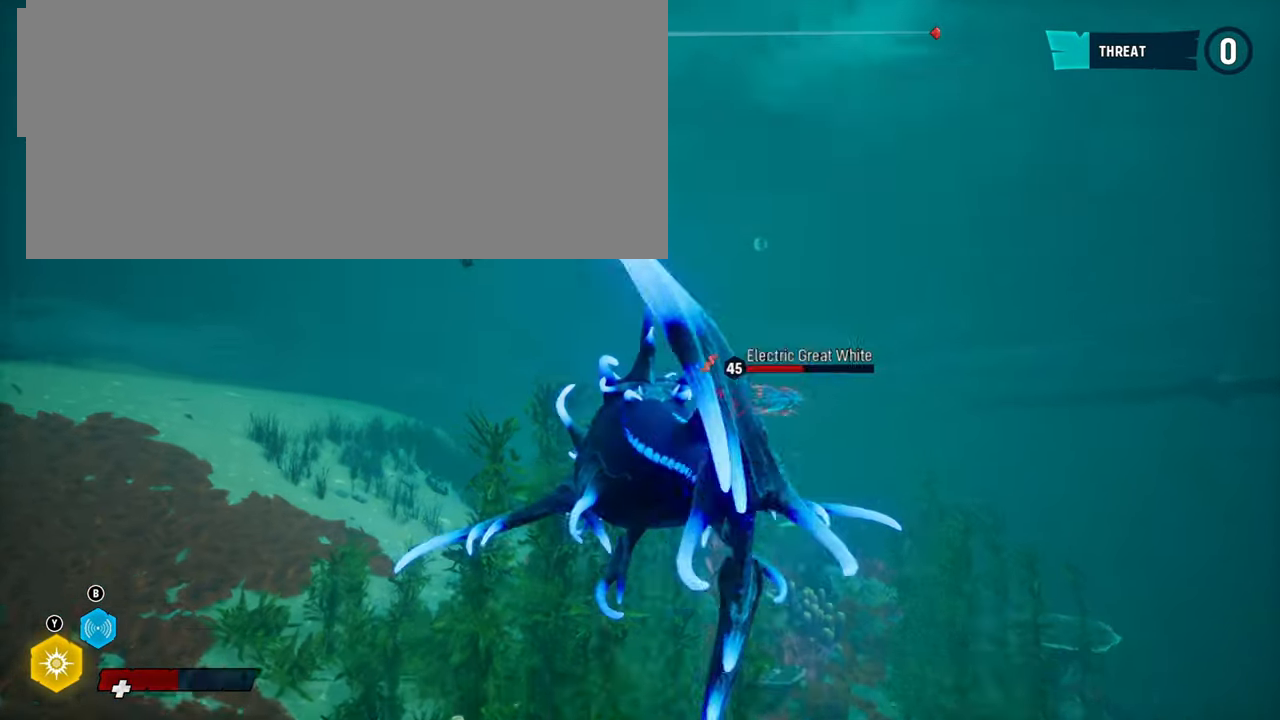
{"buttons": ["L2"], "left_stick": "up-right", "right_stick": "center", "events": [[100, "right_stick", "down-right"], [200, "left_stick", "up-right"], [340, "right_stick", "center"]]}
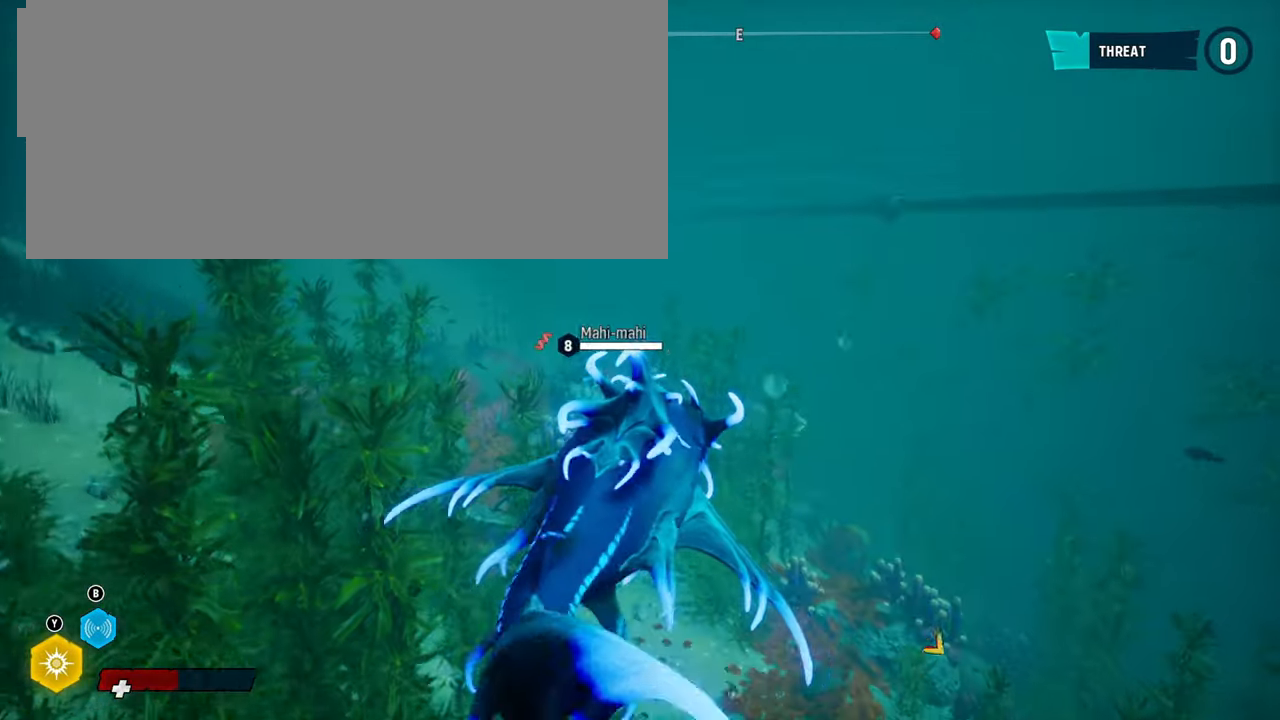
{"buttons": ["L2"], "left_stick": "up-right", "right_stick": "center", "events": [[80, "right_stick", "up-right"], [440, "right_stick", "center"]]}
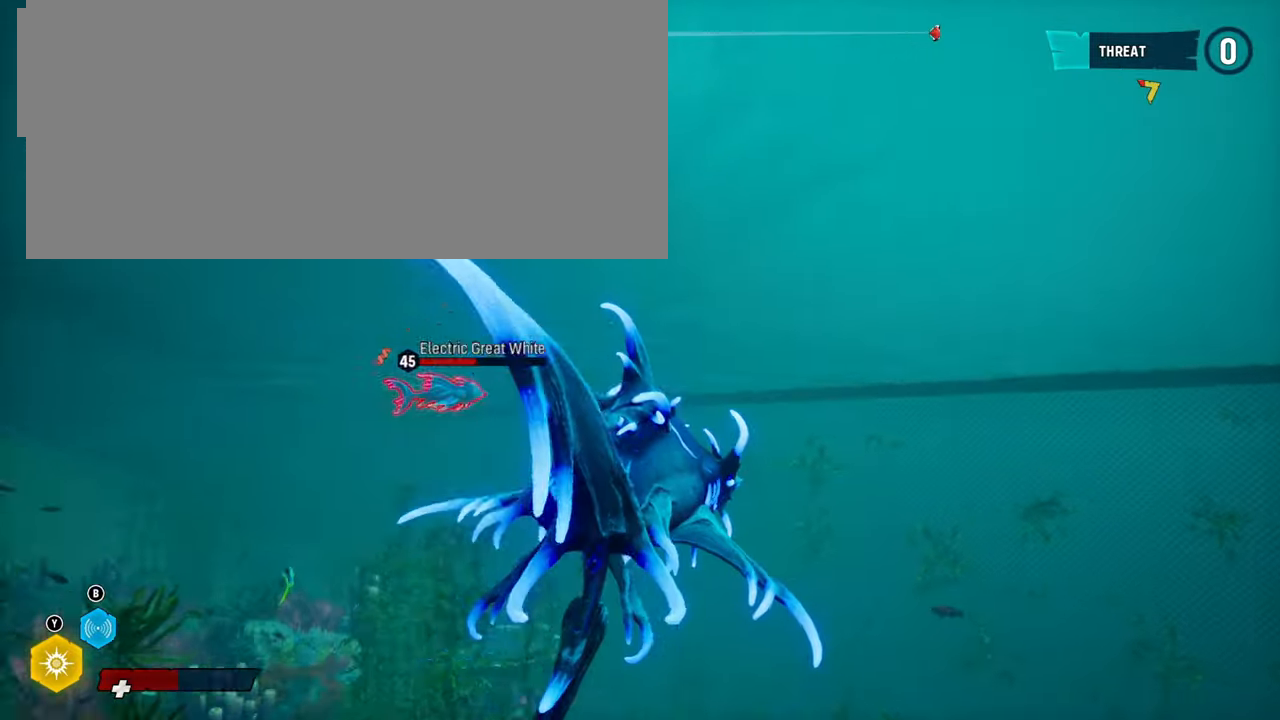
{"buttons": ["L2"], "left_stick": "up-right", "right_stick": "center", "events": [[60, "L2", "up"], [180, "L2", "down"]]}
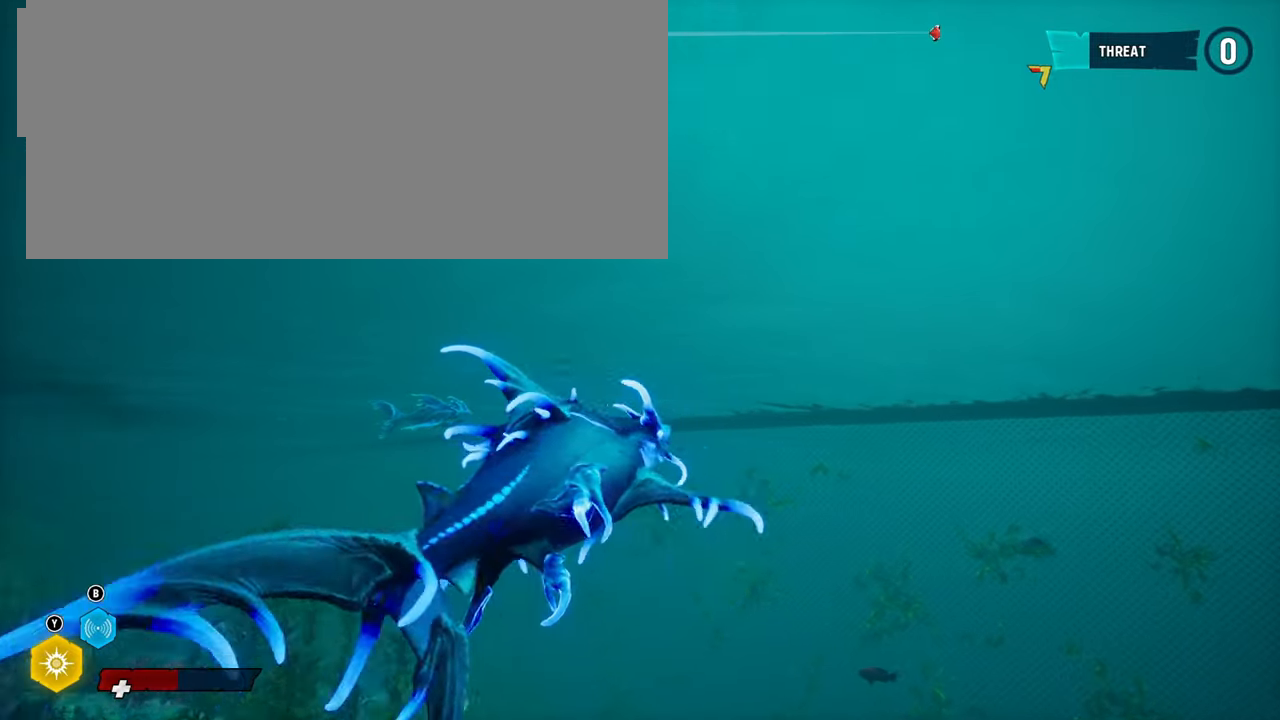
{"buttons": ["L2"], "left_stick": "up", "right_stick": "center", "events": [[440, "left_stick", "up"]]}
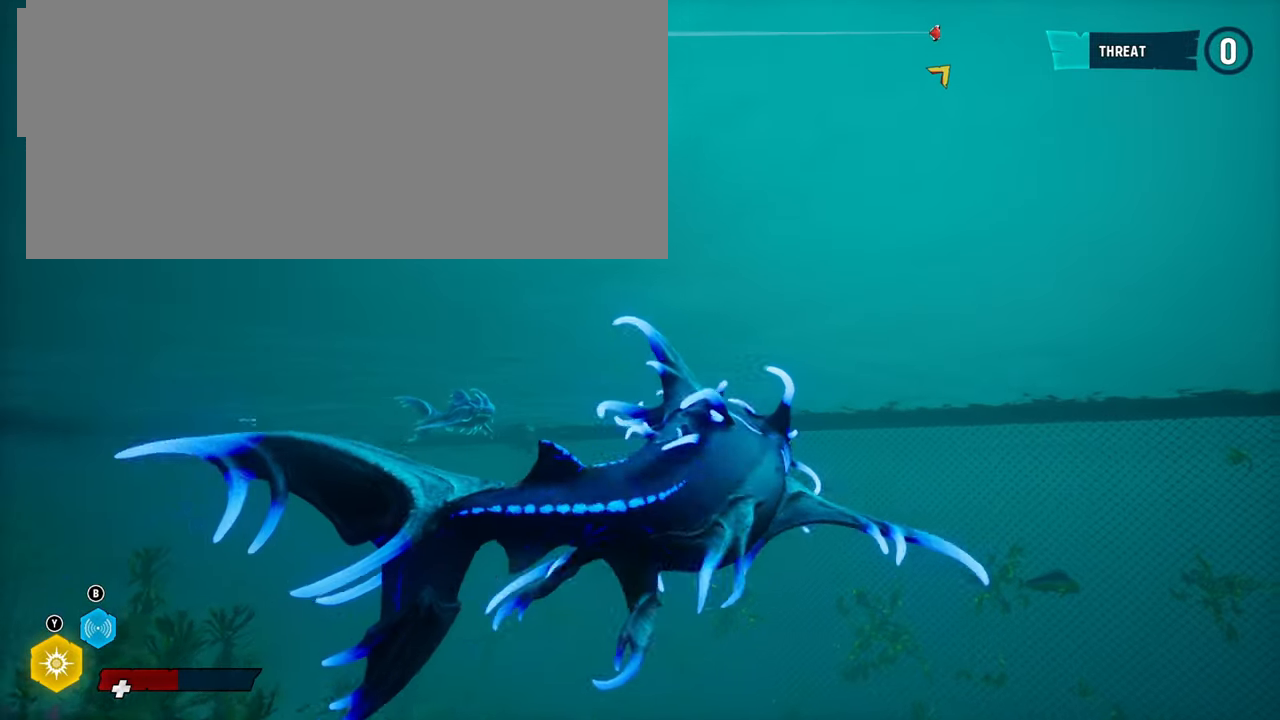
{"buttons": ["L2", "R2"], "left_stick": "up-left", "right_stick": "center", "events": [[140, "left_stick", "left"], [220, "left_stick", "down-left"], [420, "left_stick", "up-left"], [500, "R2", "down"]]}
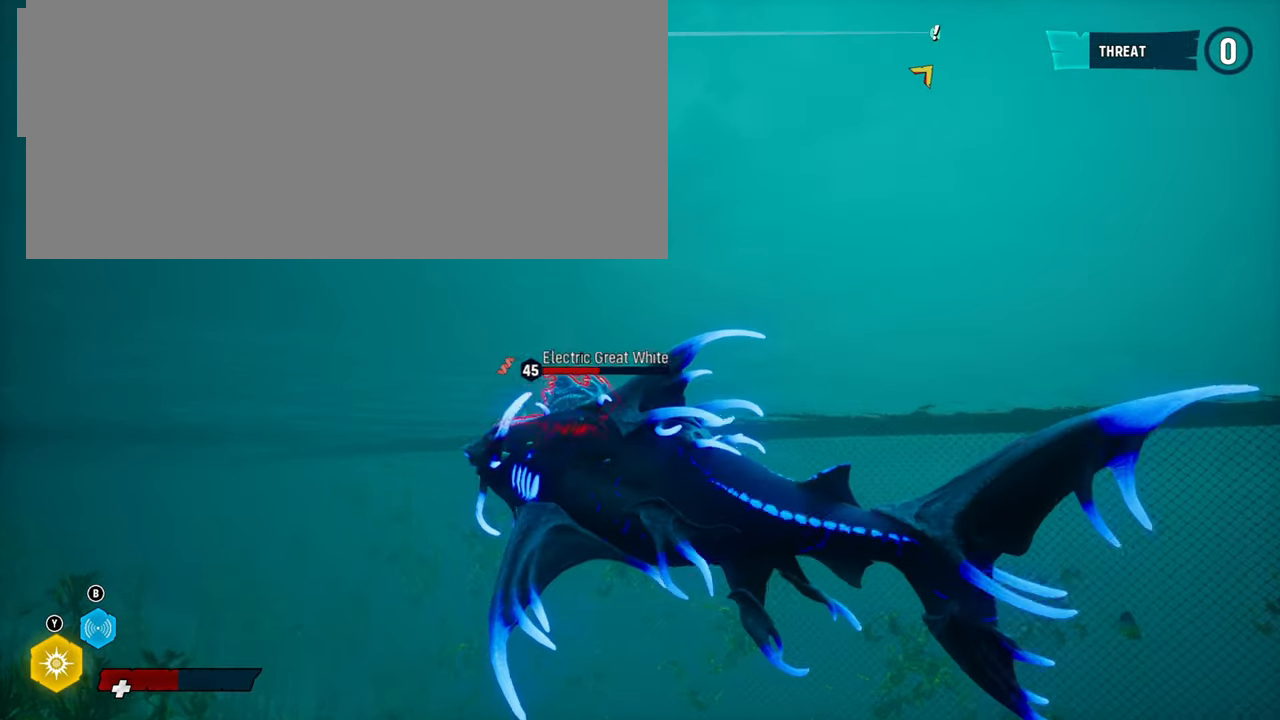
{"buttons": ["L2", "R3"], "left_stick": "up-right", "right_stick": "right", "events": [[60, "left_stick", "up-right"], [220, "R2", "up"], [280, "R2", "down"], [460, "R3", "down"], [480, "R2", "up"], [480, "right_stick", "right"]]}
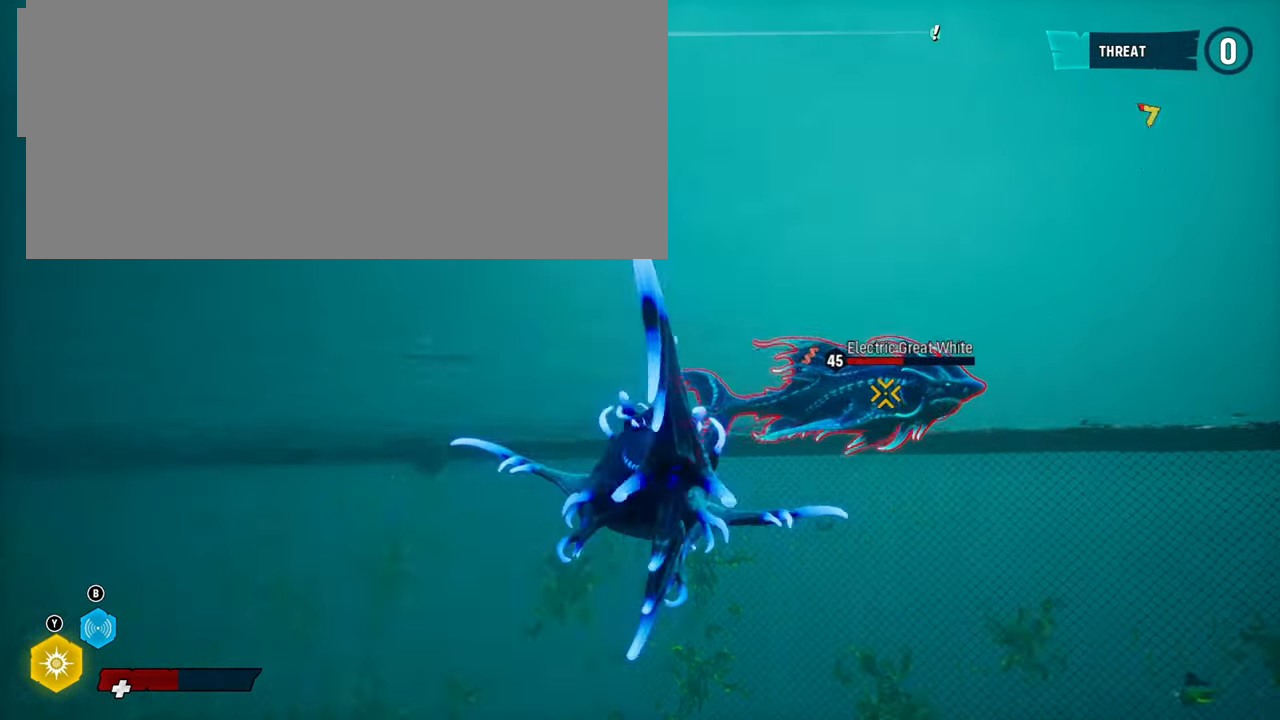
{"buttons": ["L2", "R2"], "left_stick": "up-right", "right_stick": "center", "events": [[100, "R3", "up"], [280, "right_stick", "center"], [340, "R2", "down"]]}
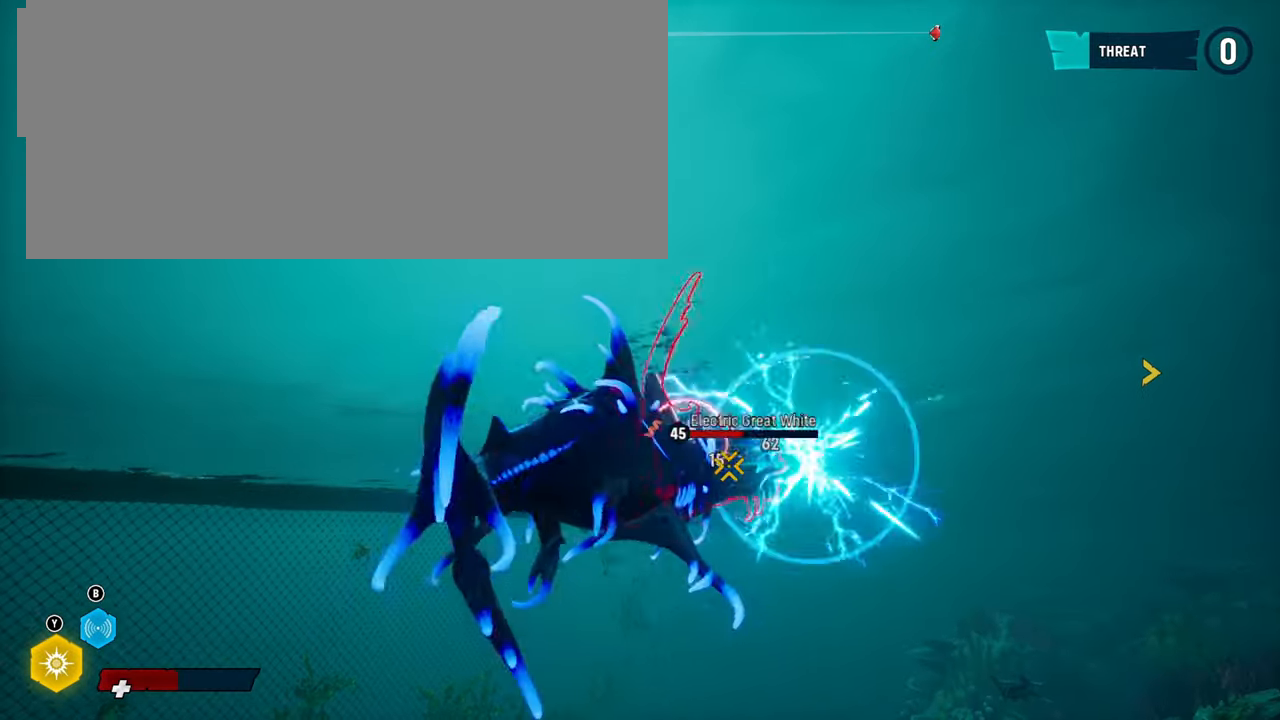
{"buttons": ["L2", "R2"], "left_stick": "up-right", "right_stick": "center", "events": [[20, "R2", "up"], [80, "R2", "down"], [260, "R2", "up"], [280, "R2", "down"], [440, "R2", "up"], [500, "R2", "down"]]}